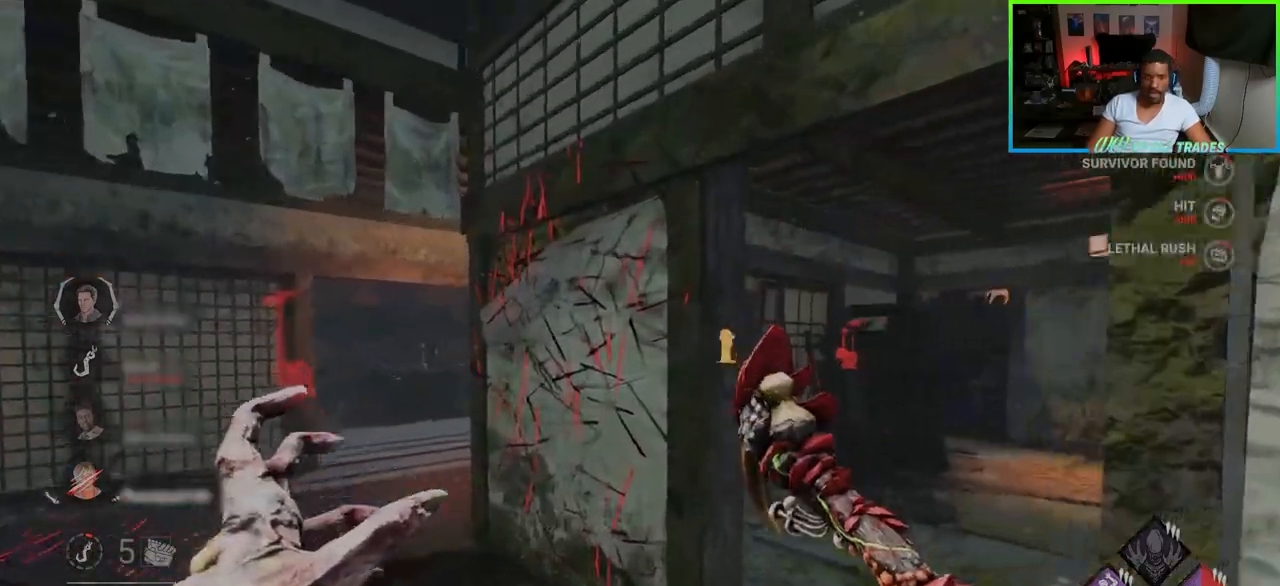
Gameplay with keyboard and mouse; each line is a JSON object with the keys and mouse buttons held at the frame after it. "events" lists presses ("down") and releases ("up") of "a", "ctrl", "d", "e", "f", "q", "r", "s", "shift", "space", "tab", "w", "mouse_left", "mouse_wheel", "mouse_right", "mouse_mb4" and "mouse_mb5" between this image and that frame as [ms after this image, input, new state], when the widget could be followed in between. "mouse_left", "mouse_wheel", "mouse_right", "mouse_mb4", "mouse_mb5" = the "left", "wheel", "right", "mb4", "mb5" buttons of the "mouse" list. No other keys are recorded. "wheel" means that the mouse wheel is clicked or scrolled. Not read: mouse_move.
{"keys": ["a", "w"], "mouse": [], "events": [[150, "a", "down"]]}
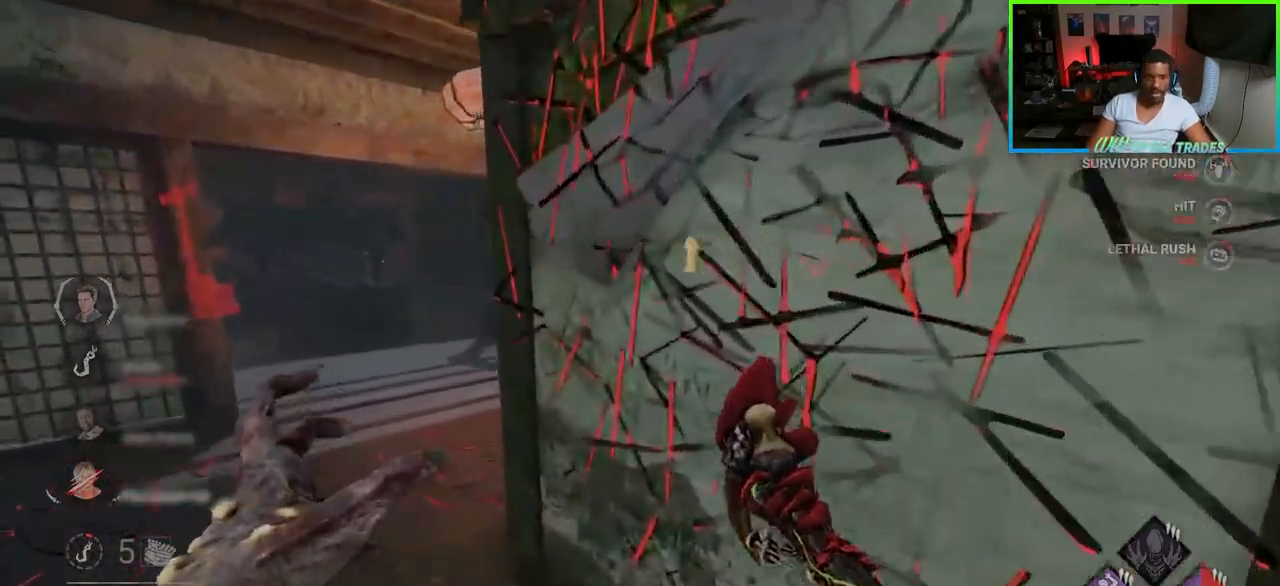
{"keys": ["a", "w"], "mouse": [], "events": []}
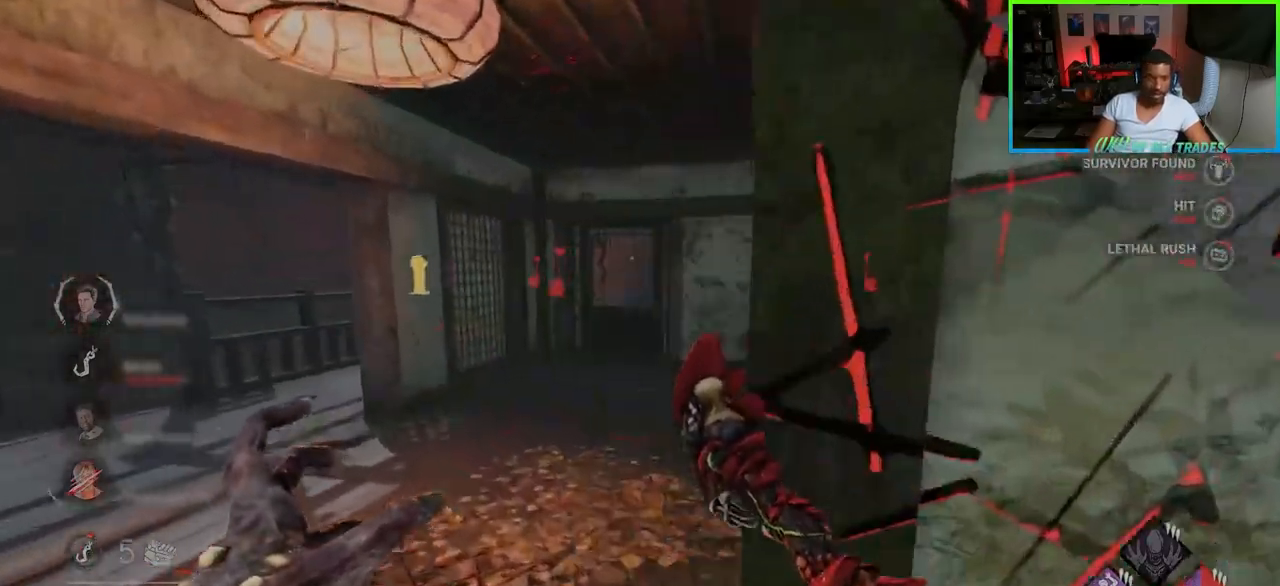
{"keys": ["a", "w"], "mouse": [], "events": []}
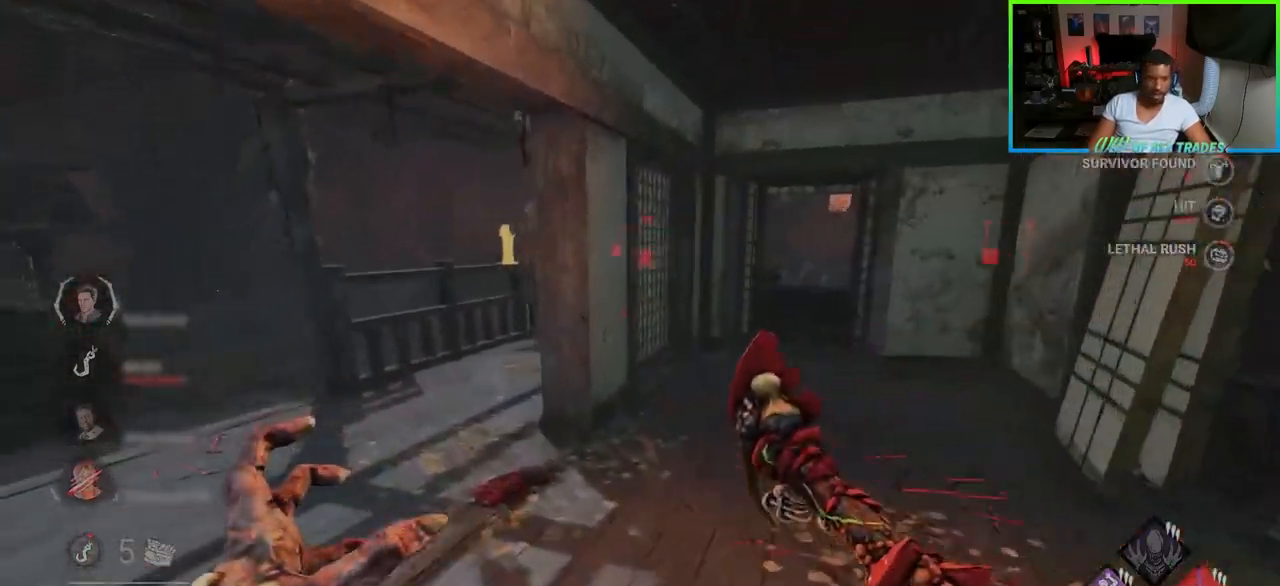
{"keys": ["w"], "mouse": [], "events": [[233, "a", "up"]]}
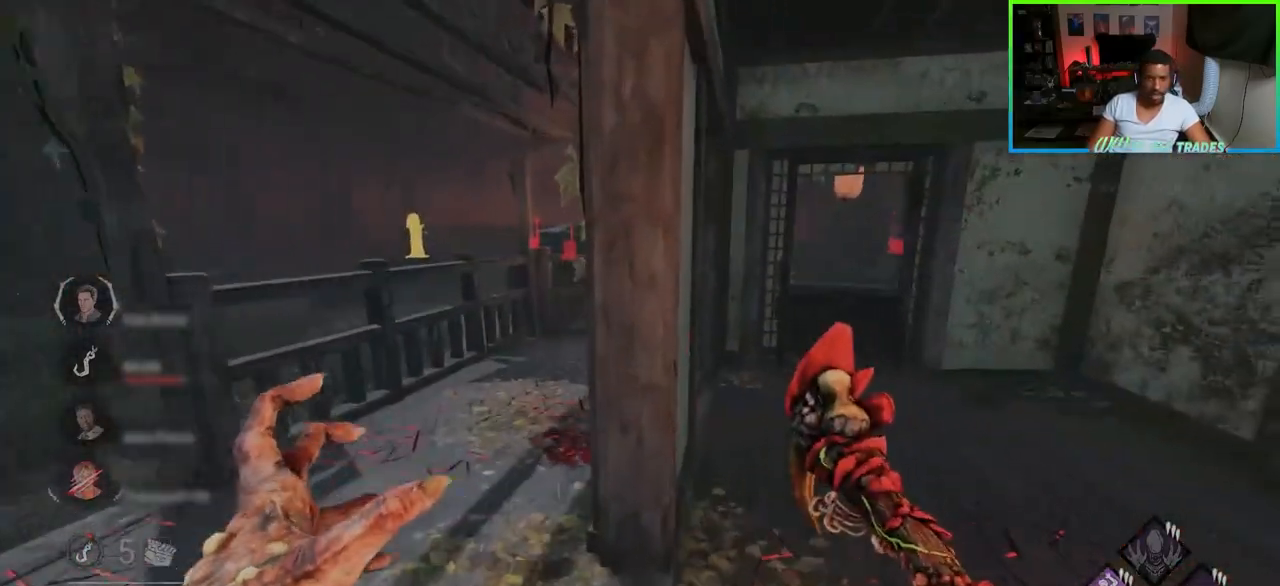
{"keys": ["w"], "mouse": [], "events": [[33, "a", "down"], [467, "a", "up"]]}
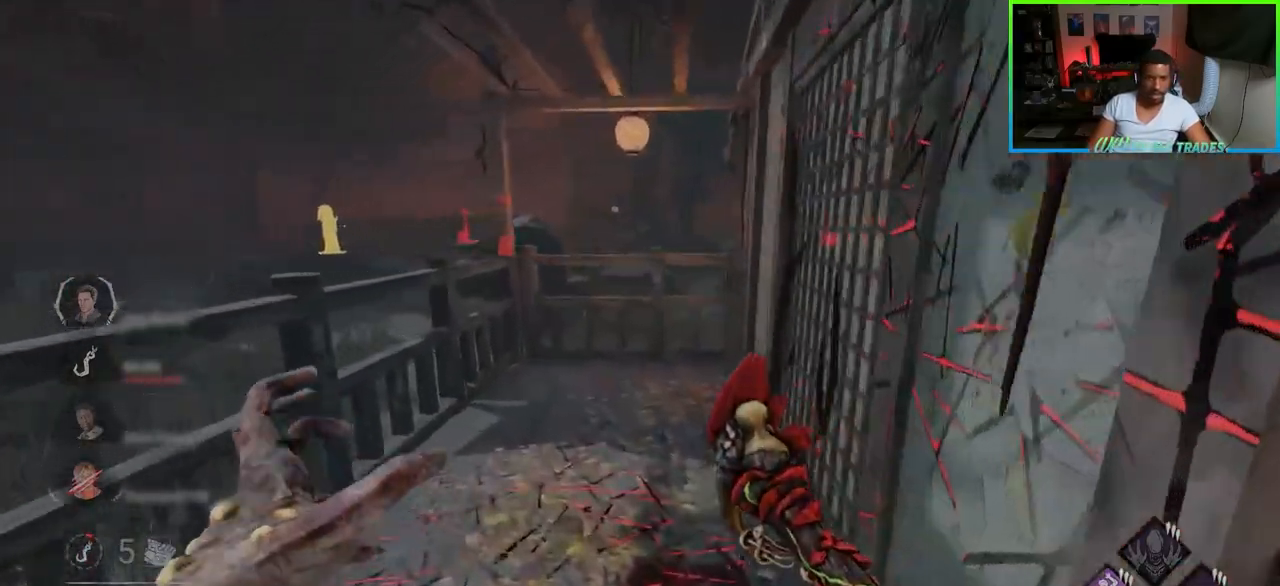
{"keys": ["s"], "mouse": [], "events": [[300, "a", "down"], [317, "w", "up"], [417, "a", "up"], [417, "s", "down"]]}
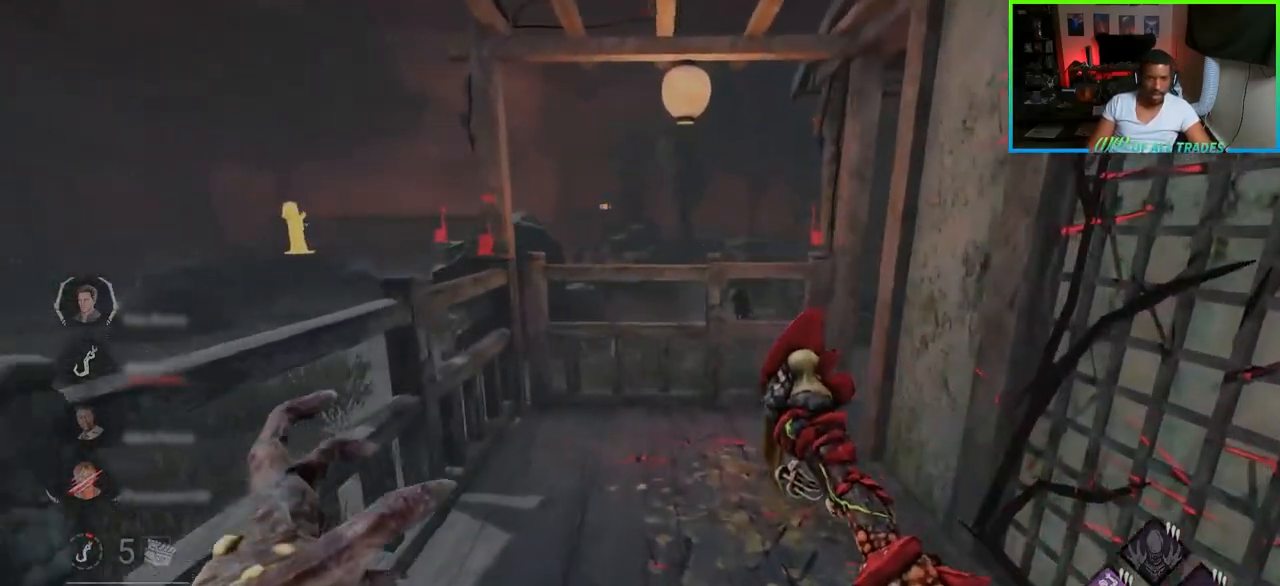
{"keys": ["a", "s"], "mouse": [], "events": [[217, "a", "down"]]}
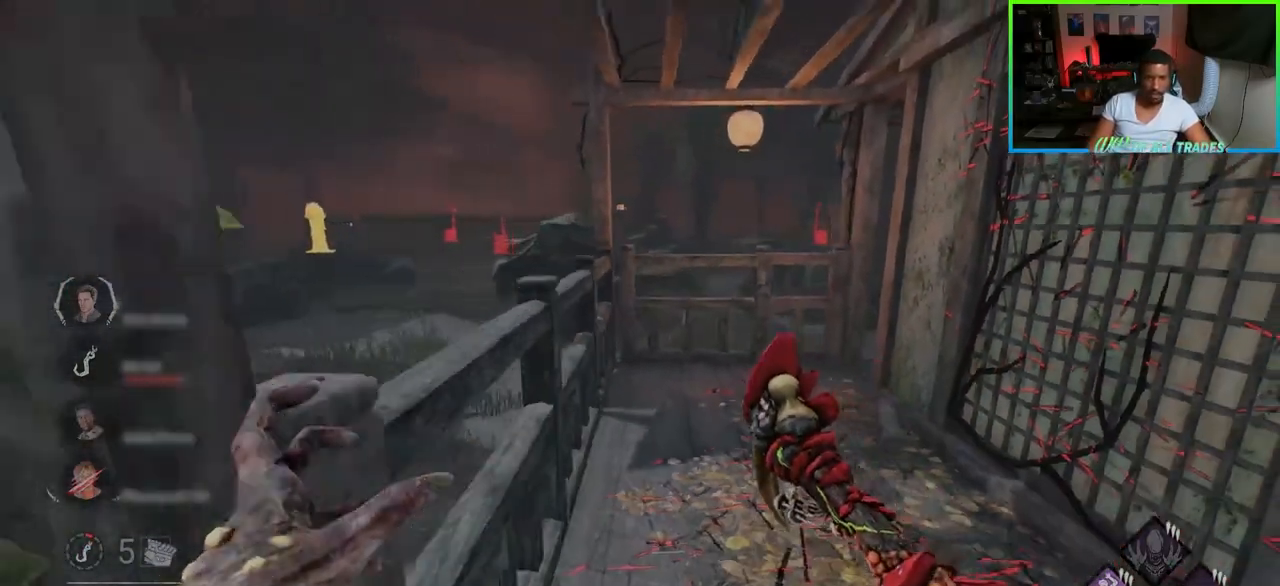
{"keys": ["w"], "mouse": [], "events": [[83, "s", "up"], [200, "w", "down"], [333, "a", "up"]]}
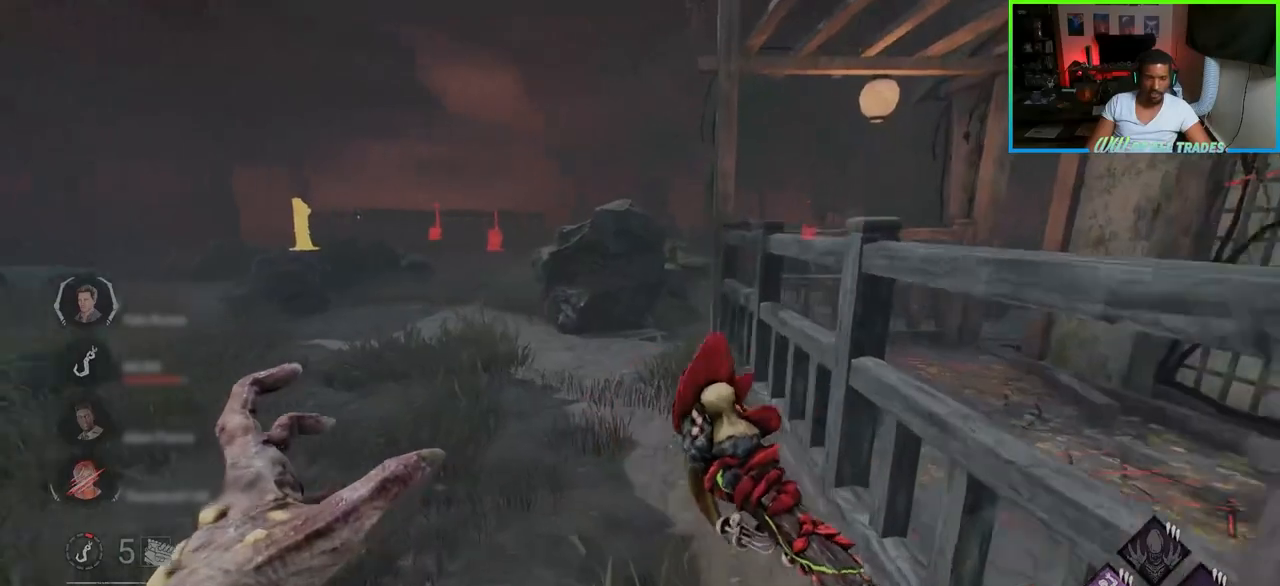
{"keys": ["w"], "mouse": [], "events": []}
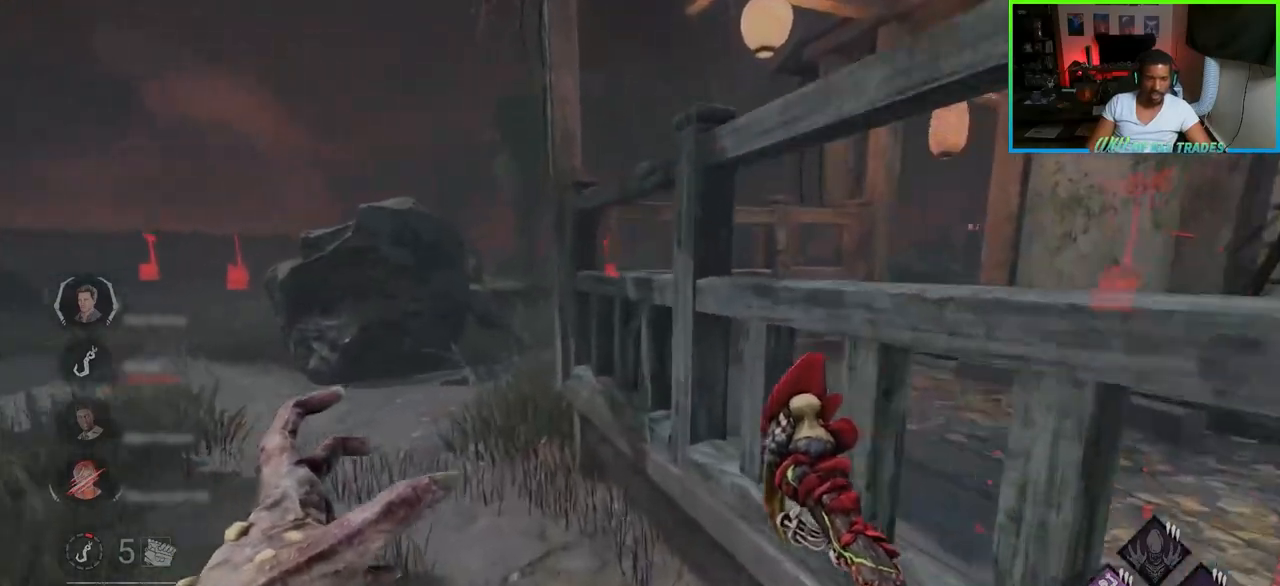
{"keys": ["a", "w"], "mouse": [], "events": [[100, "a", "down"]]}
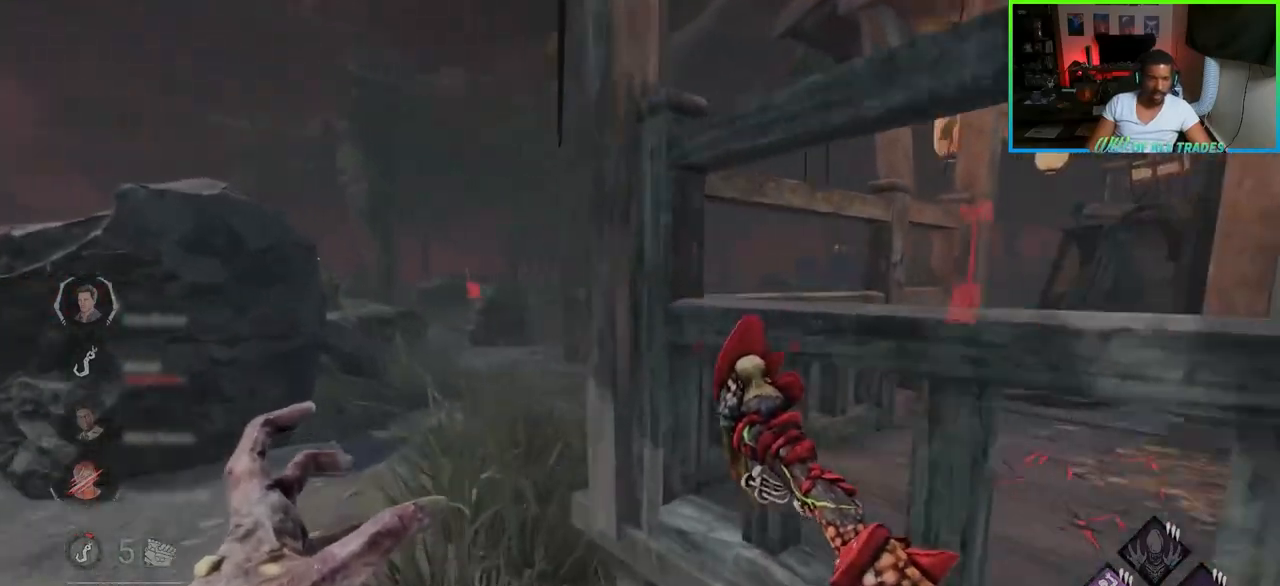
{"keys": ["w"], "mouse": [], "events": [[183, "a", "up"]]}
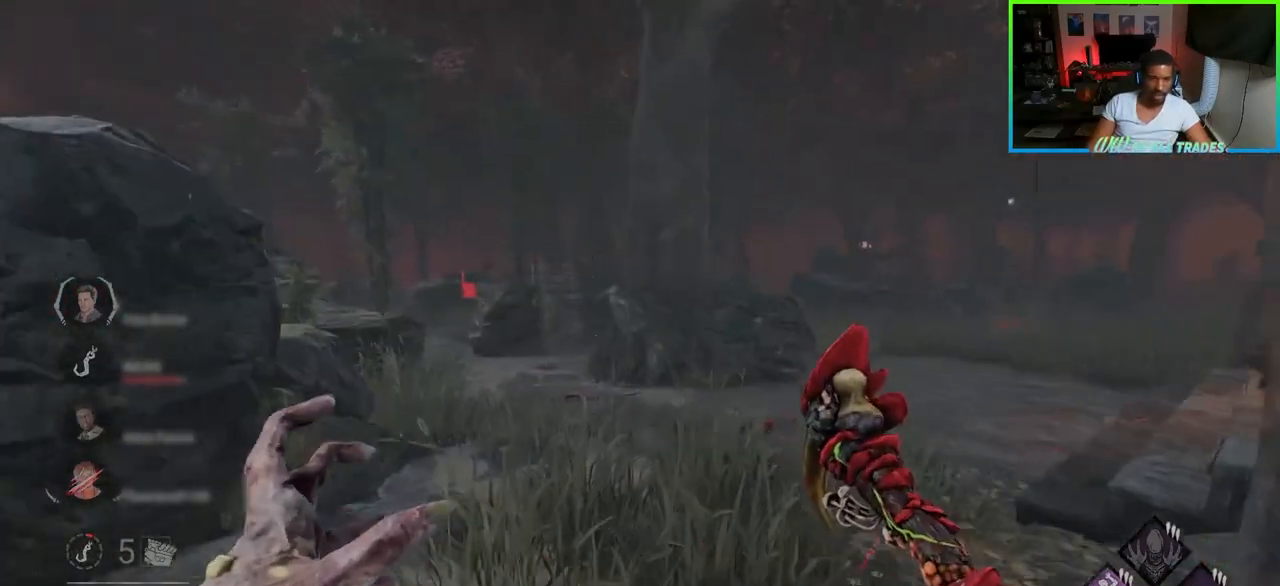
{"keys": ["w"], "mouse": [], "events": [[300, "a", "down"], [467, "a", "up"]]}
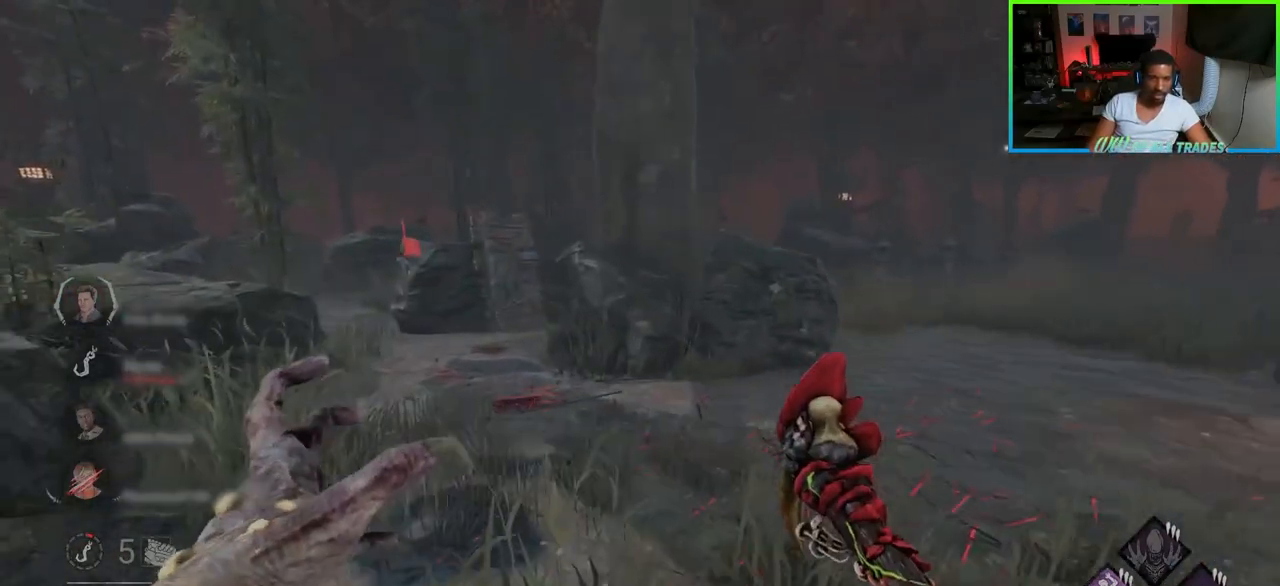
{"keys": ["w"], "mouse": [], "events": []}
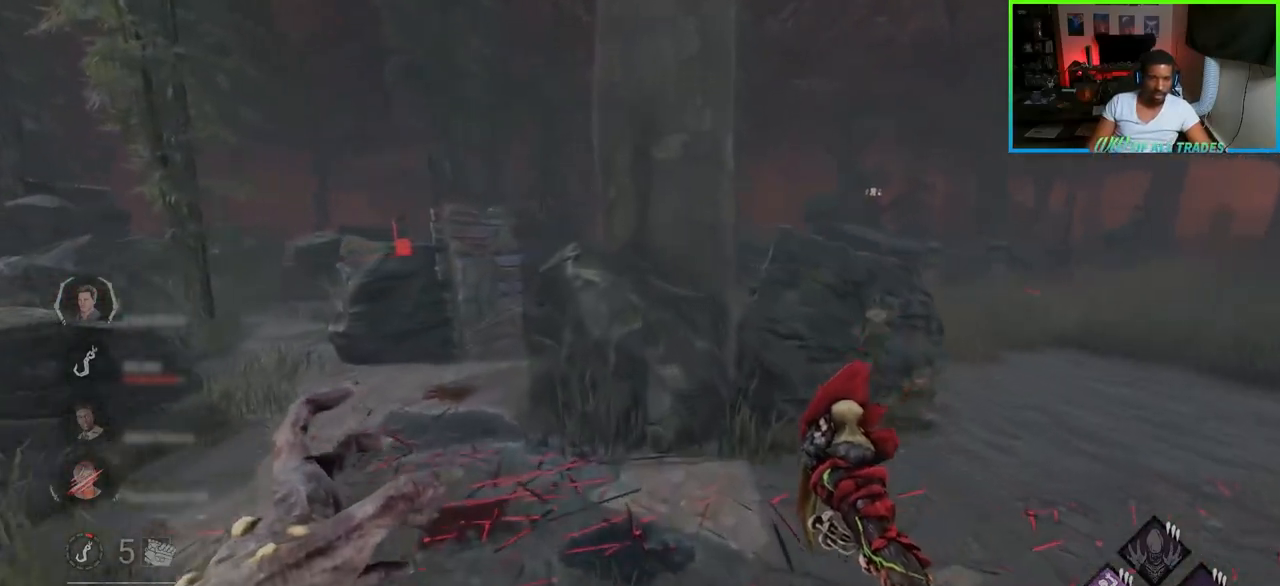
{"keys": ["a", "w"], "mouse": [], "events": [[317, "a", "down"]]}
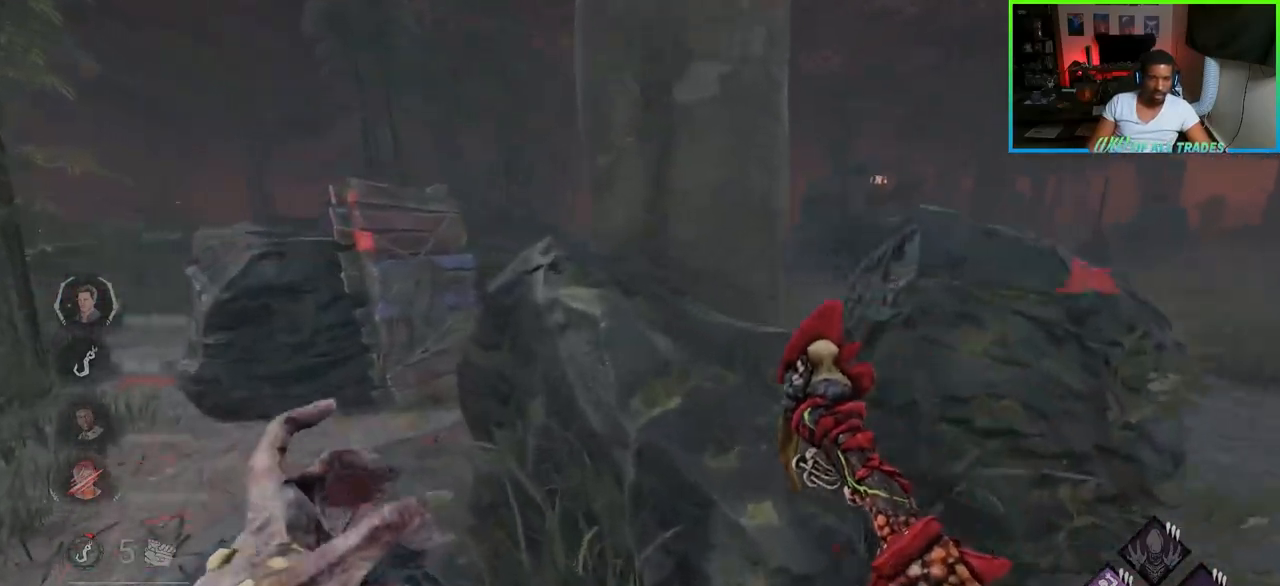
{"keys": ["a", "w"], "mouse": [], "events": []}
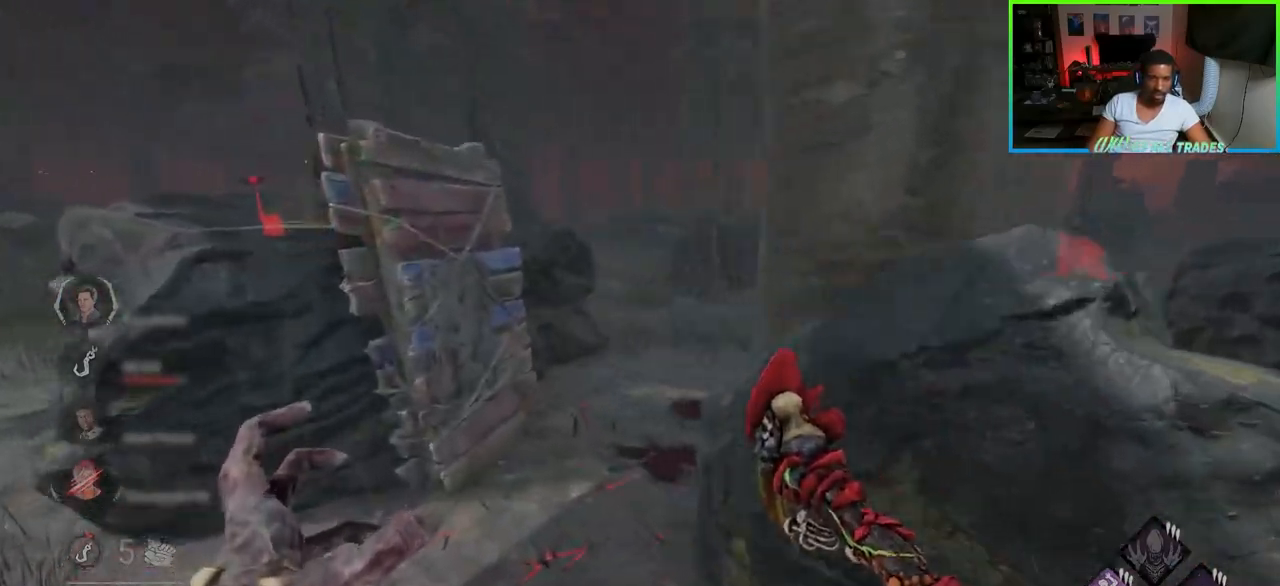
{"keys": ["a"], "mouse": [], "events": [[283, "w", "up"]]}
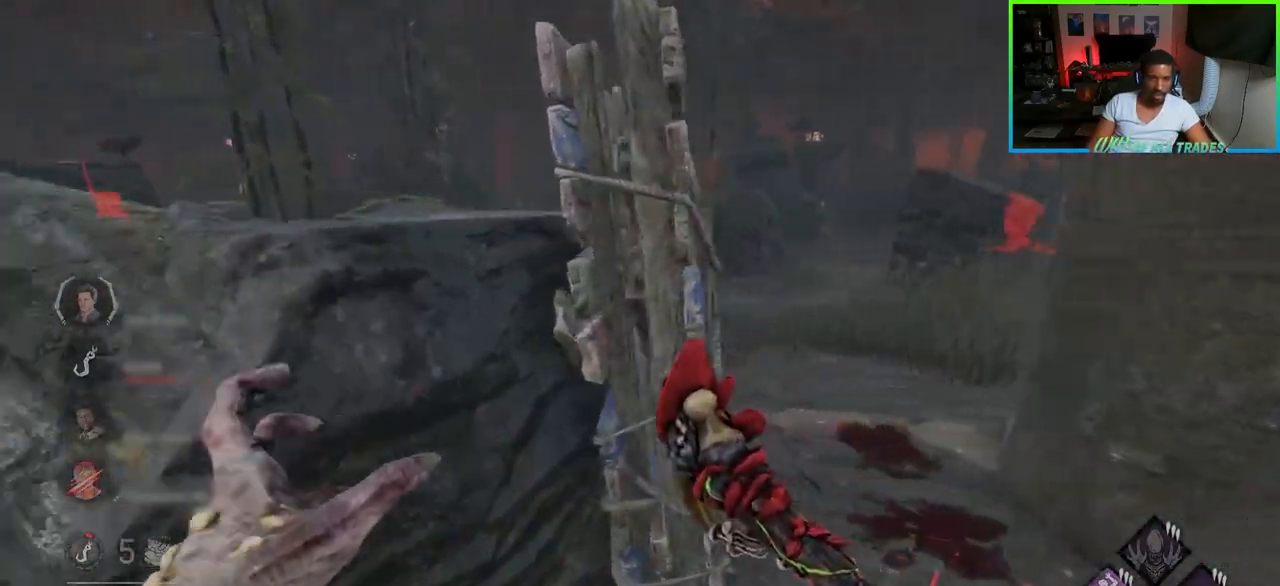
{"keys": ["a", "w"], "mouse": [], "events": [[433, "w", "down"]]}
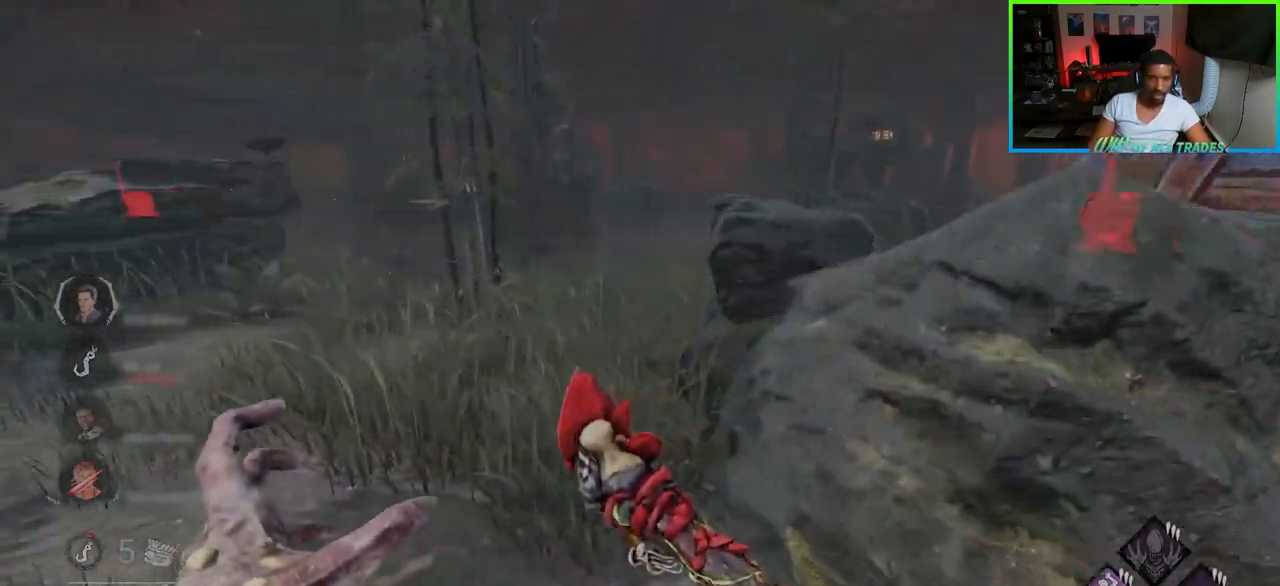
{"keys": ["d"], "mouse": [], "events": [[17, "a", "up"], [217, "d", "down"], [267, "w", "up"]]}
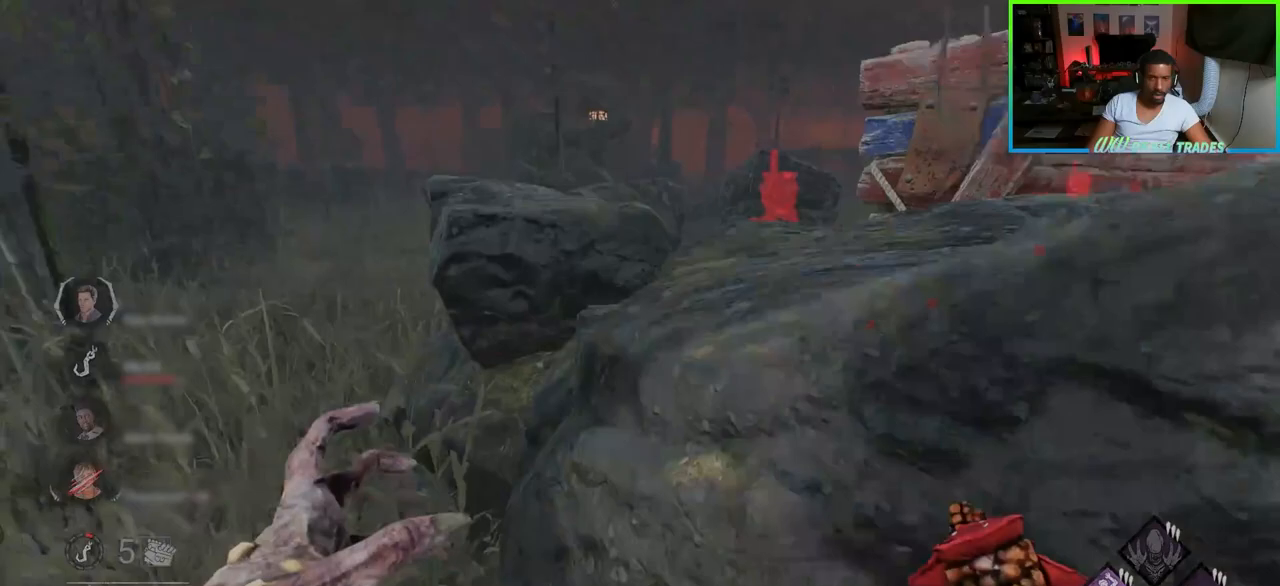
{"keys": ["w"], "mouse": [], "events": [[100, "w", "down"], [350, "d", "up"]]}
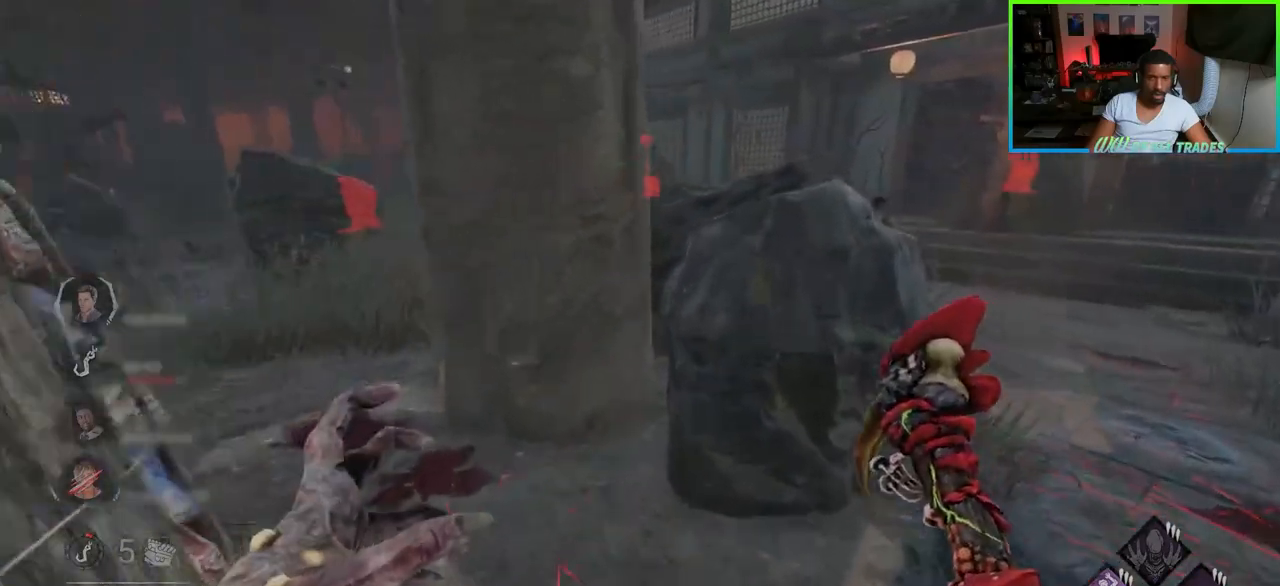
{"keys": ["w"], "mouse": [], "events": [[217, "a", "down"], [417, "a", "up"]]}
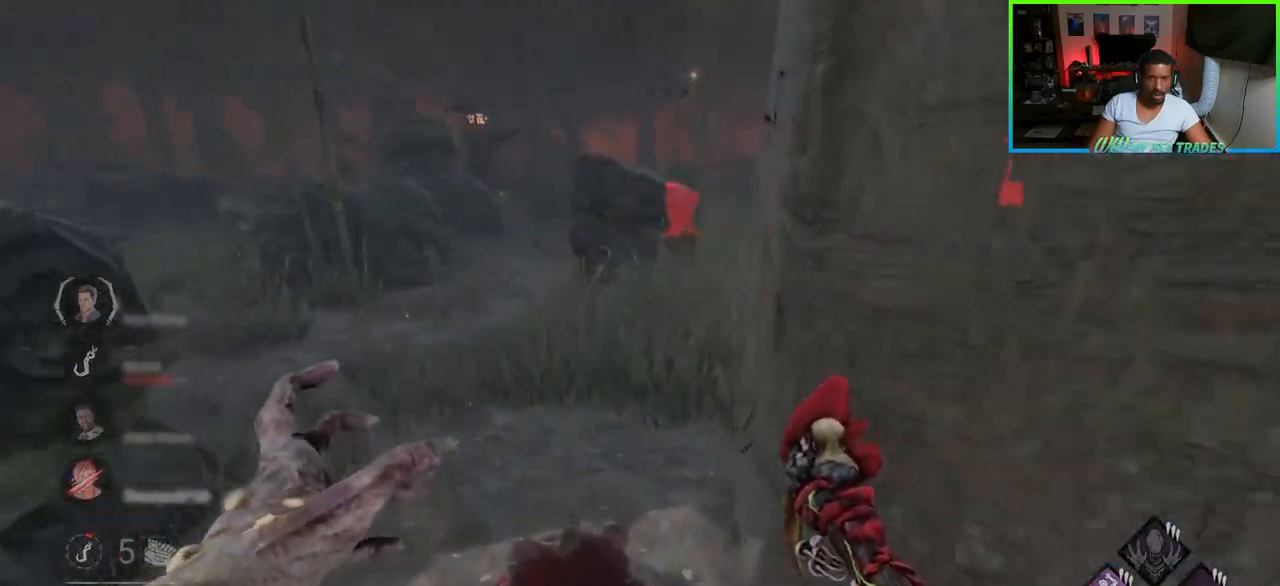
{"keys": ["w"], "mouse": [], "events": [[33, "a", "down"], [283, "a", "up"]]}
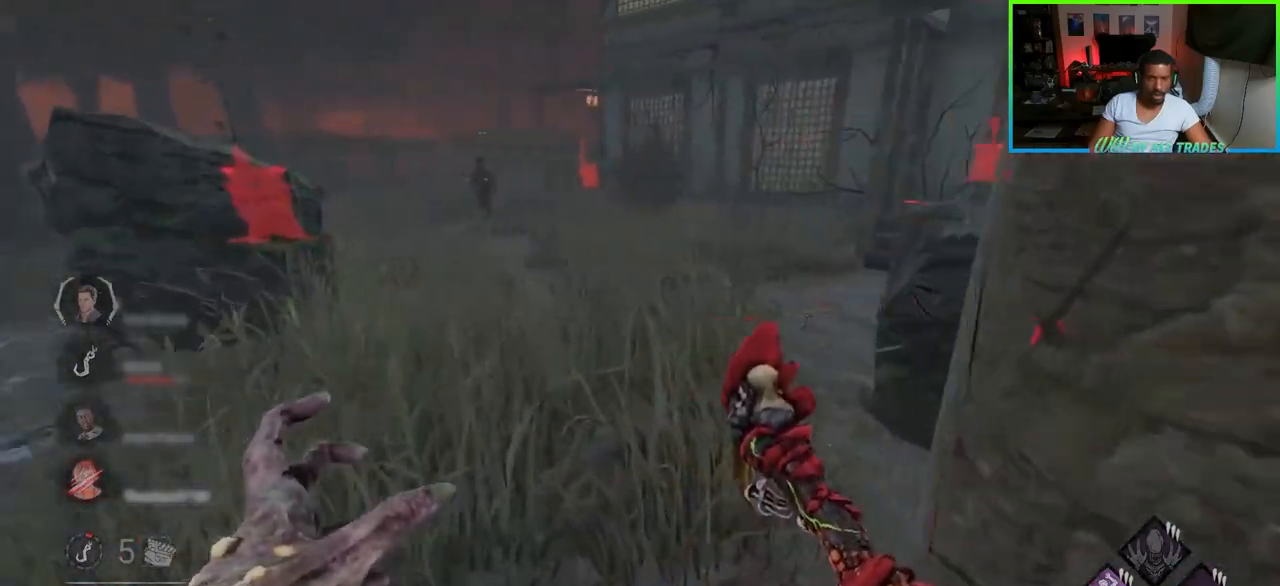
{"keys": ["a", "w"], "mouse": [], "events": [[283, "a", "down"]]}
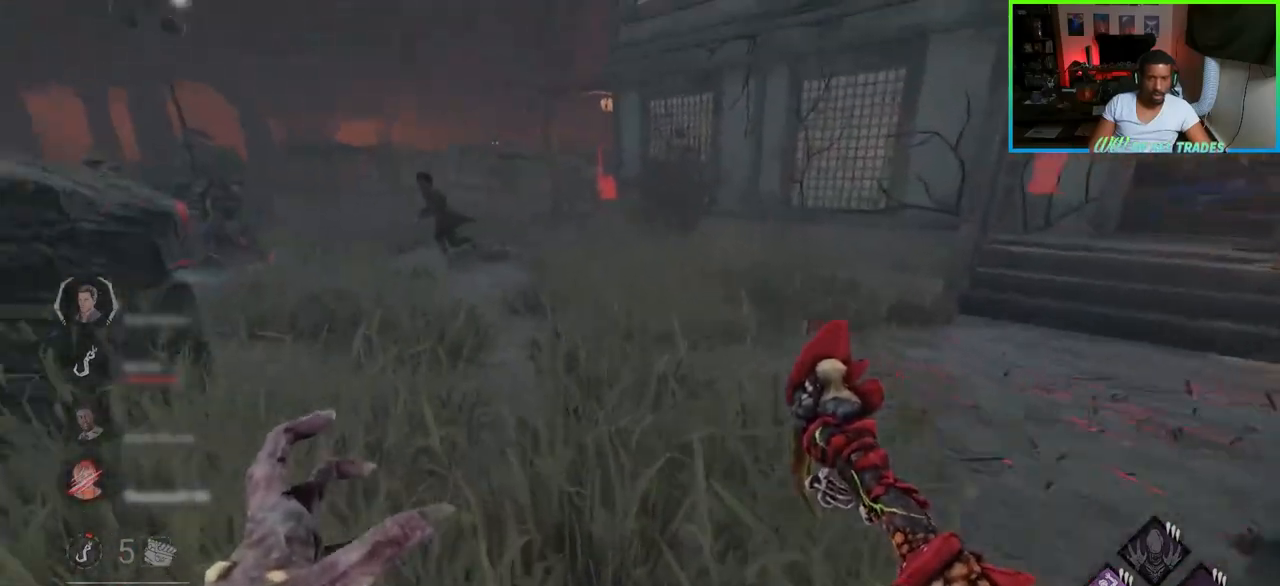
{"keys": ["a", "w"], "mouse": [], "events": [[83, "a", "up"], [250, "d", "down"], [433, "d", "up"], [467, "a", "down"]]}
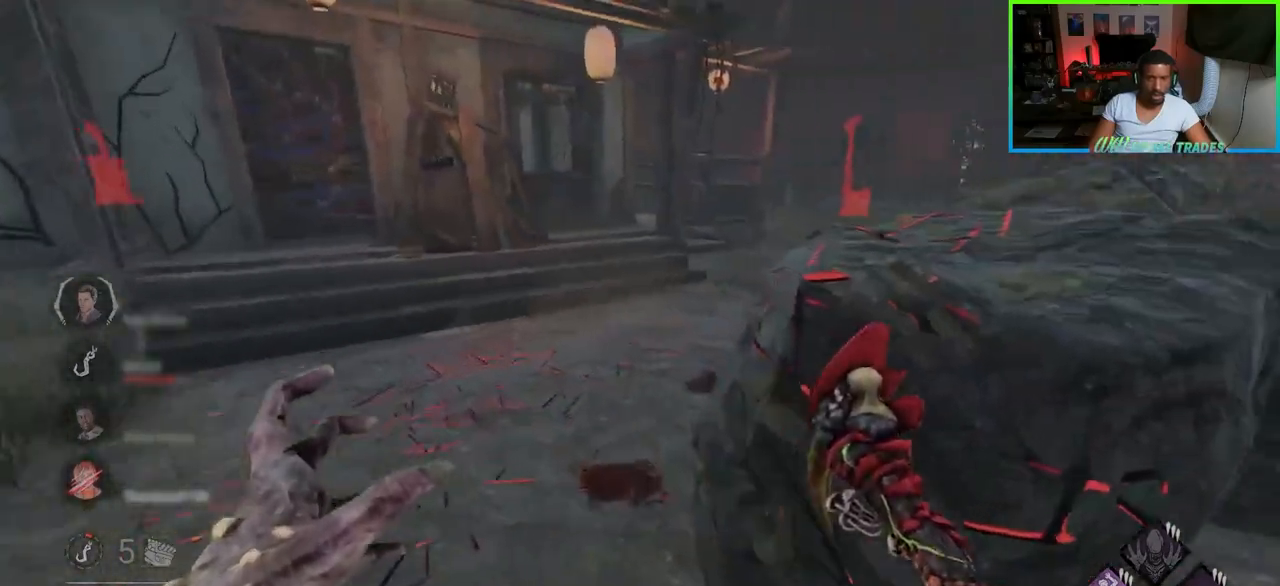
{"keys": ["w"], "mouse": [], "events": [[167, "a", "up"], [250, "a", "down"], [417, "a", "up"]]}
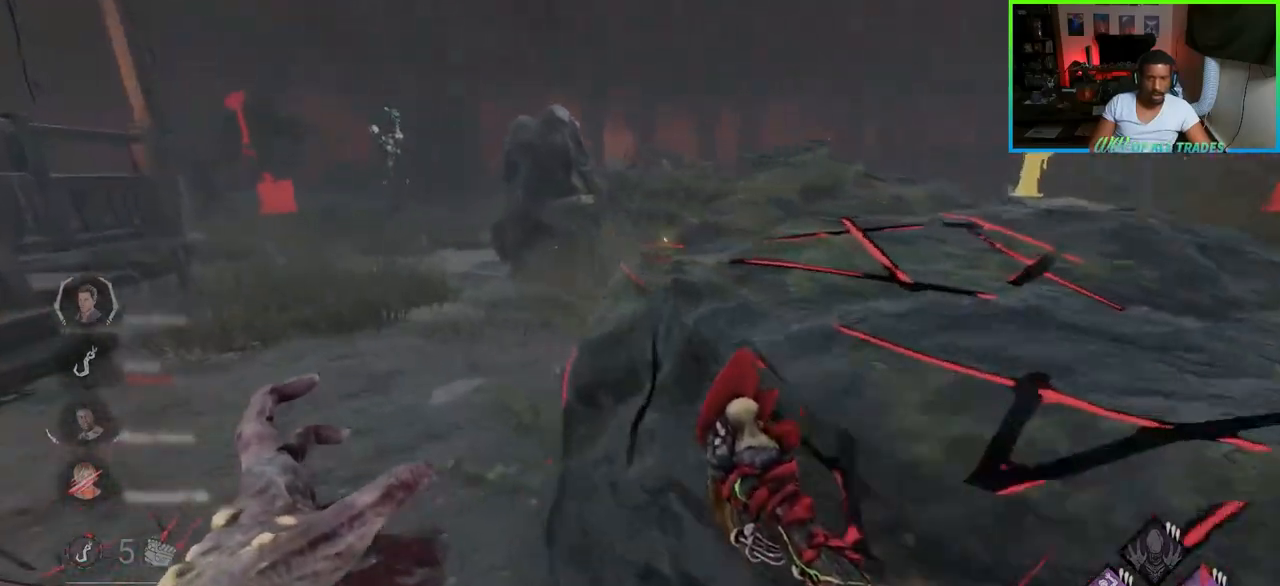
{"keys": ["a", "w"], "mouse": [], "events": [[100, "a", "down"]]}
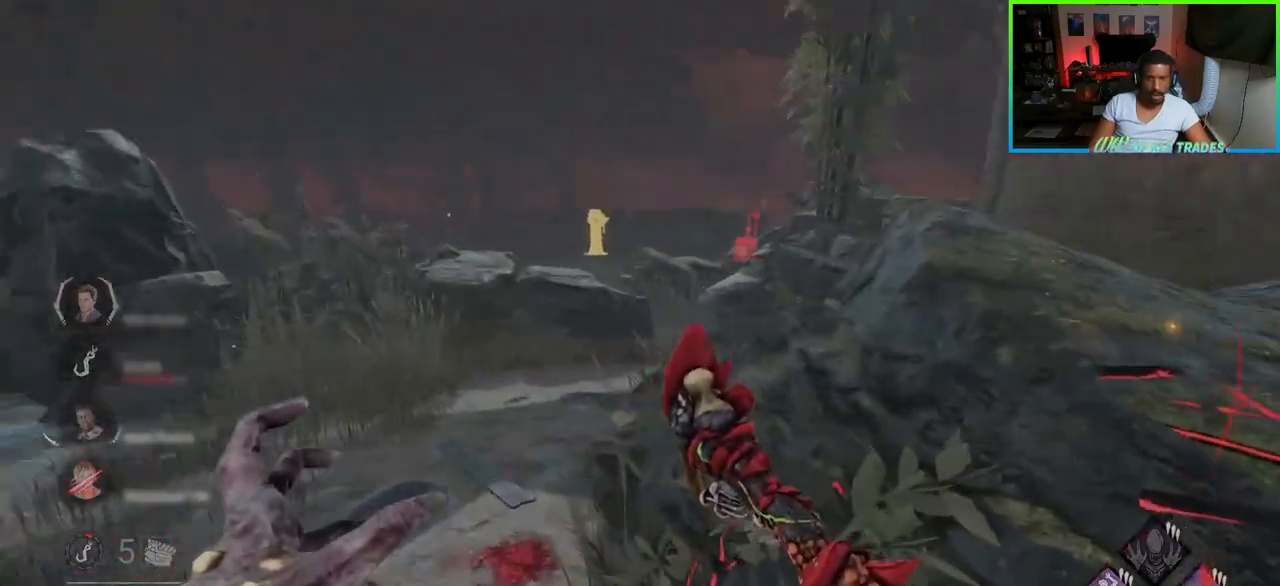
{"keys": ["a", "w"], "mouse": [], "events": [[167, "a", "up"], [217, "a", "down"]]}
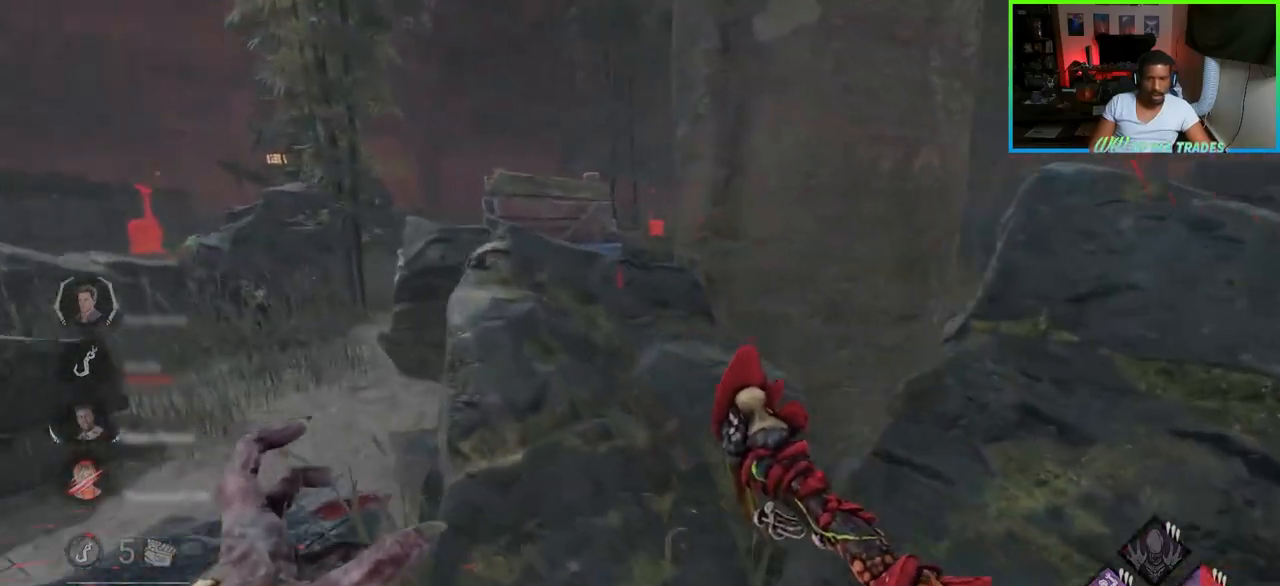
{"keys": ["a", "w"], "mouse": [], "events": []}
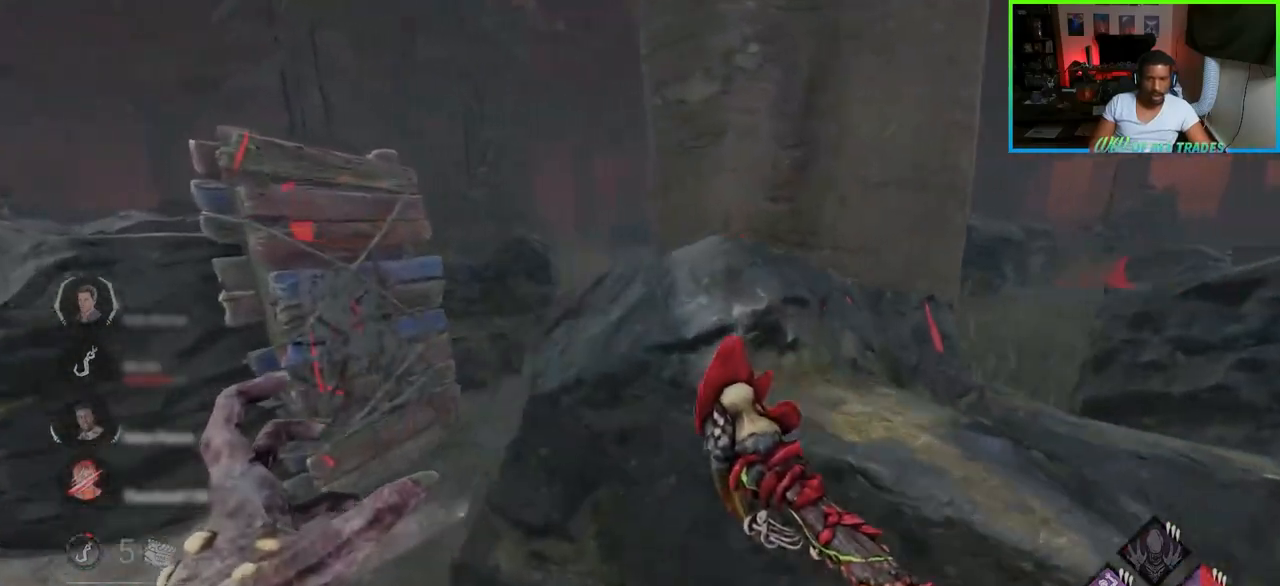
{"keys": ["a", "d"], "mouse": [], "events": [[100, "w", "up"], [467, "d", "down"]]}
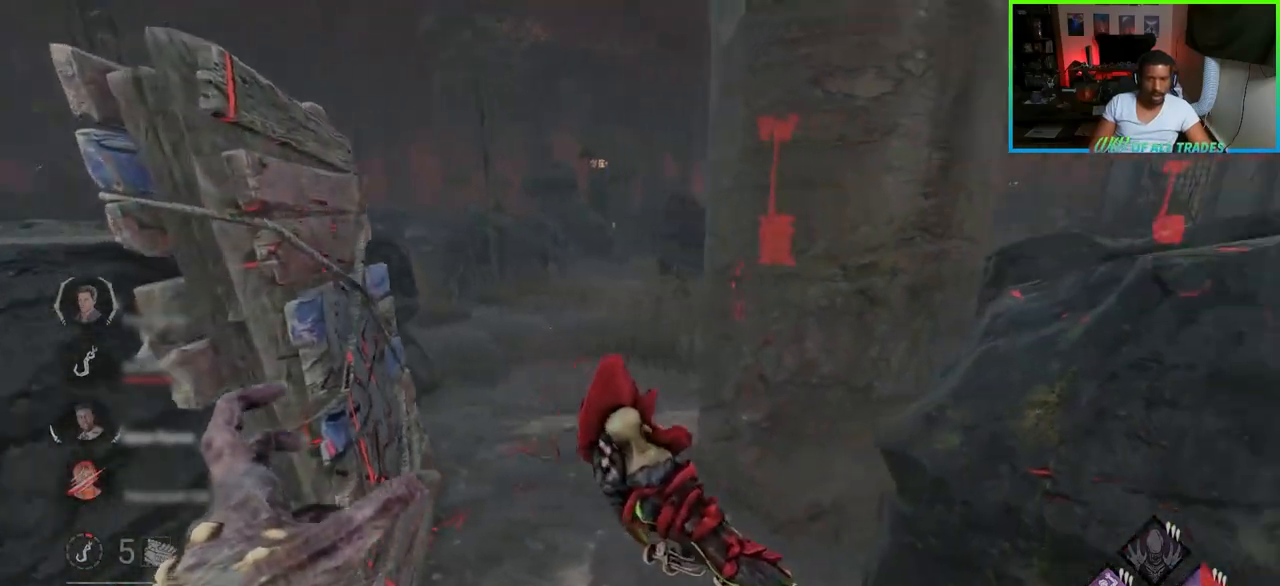
{"keys": ["d", "w"], "mouse": [], "events": [[33, "a", "up"], [50, "w", "down"]]}
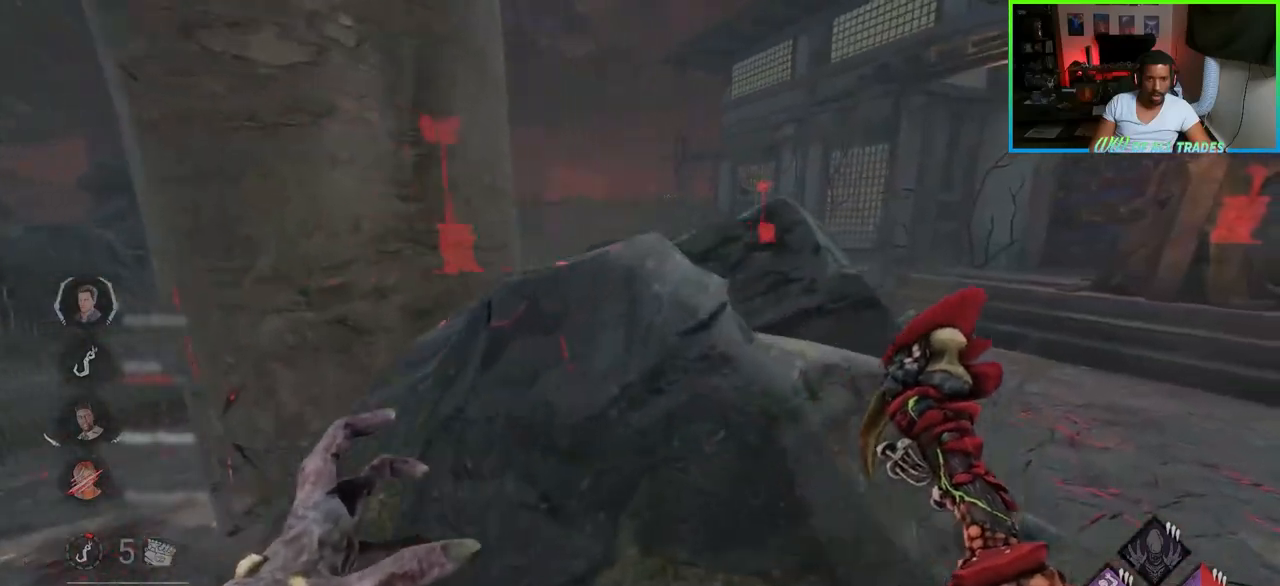
{"keys": ["a"], "mouse": [], "events": [[200, "a", "down"], [217, "d", "up"], [250, "w", "up"]]}
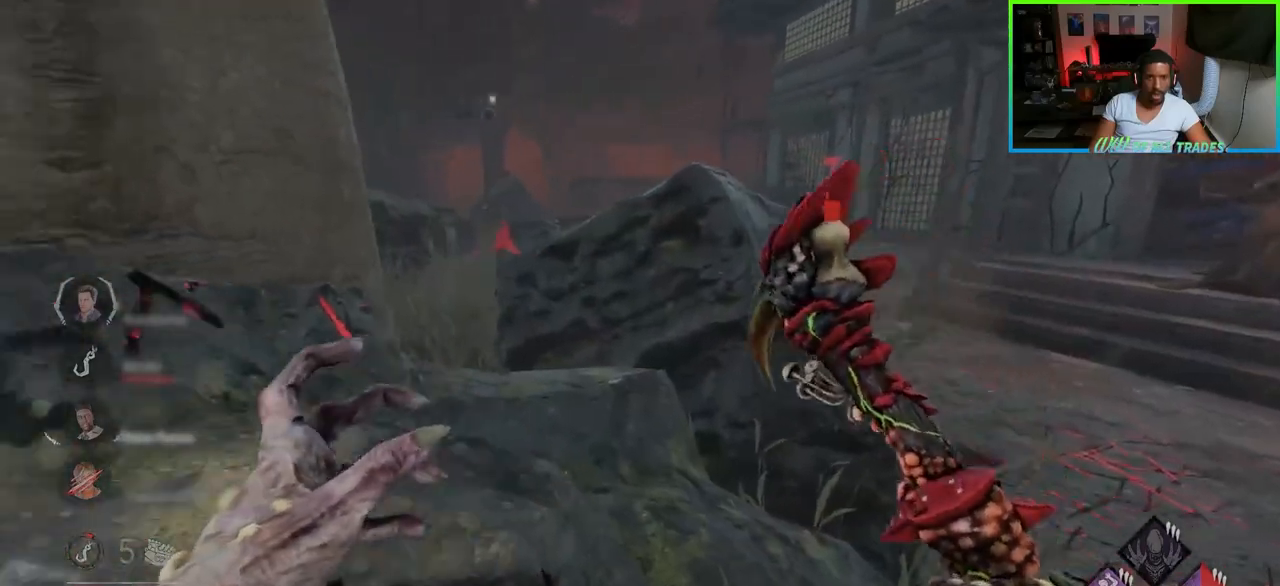
{"keys": ["a", "w"], "mouse": [], "events": [[167, "w", "down"]]}